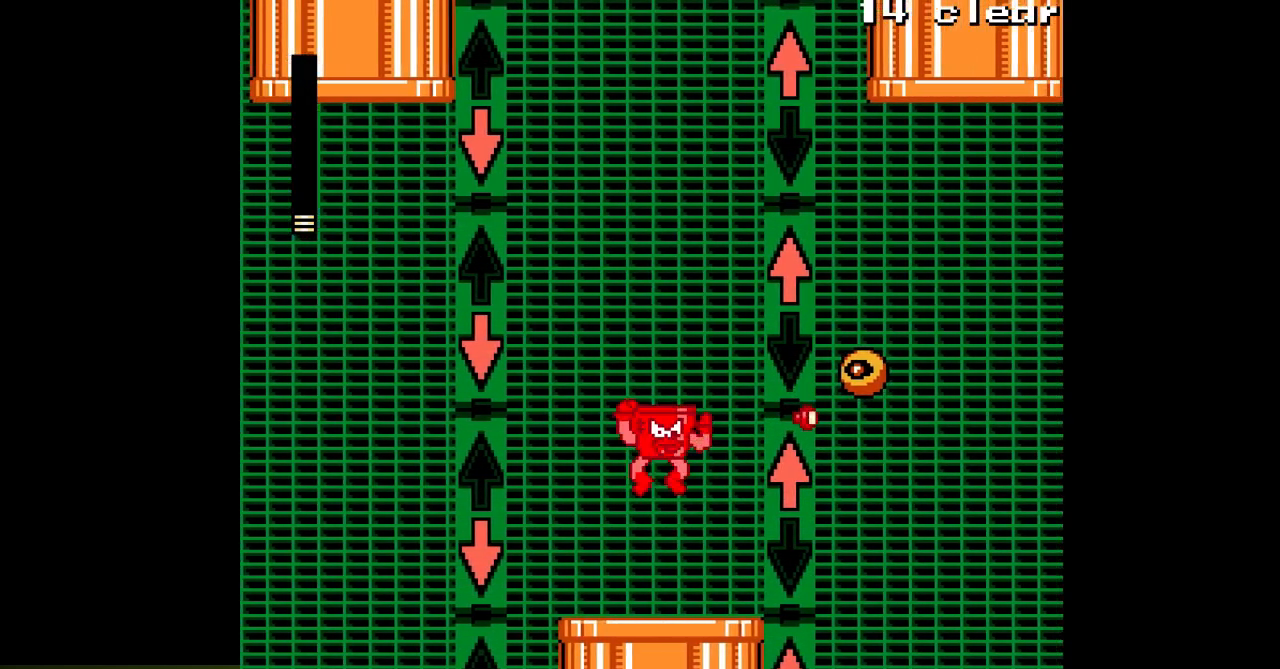
Gameplay with a controller; each line is a JSON object with the inputs held at the frame after it (dt_ms = milliseconds from this image to that frame). "events" lists button and stick changes between this image and that frame as [ms after this image, input, new state], when the widget could be followed in between. Not read: C L3 R3.
{"dt_ms": 500, "buttons": ["A"], "events": [[133, "DPAD_RIGHT", "up"], [183, "A", "up"], [267, "A", "down"], [350, "B", "up"]]}
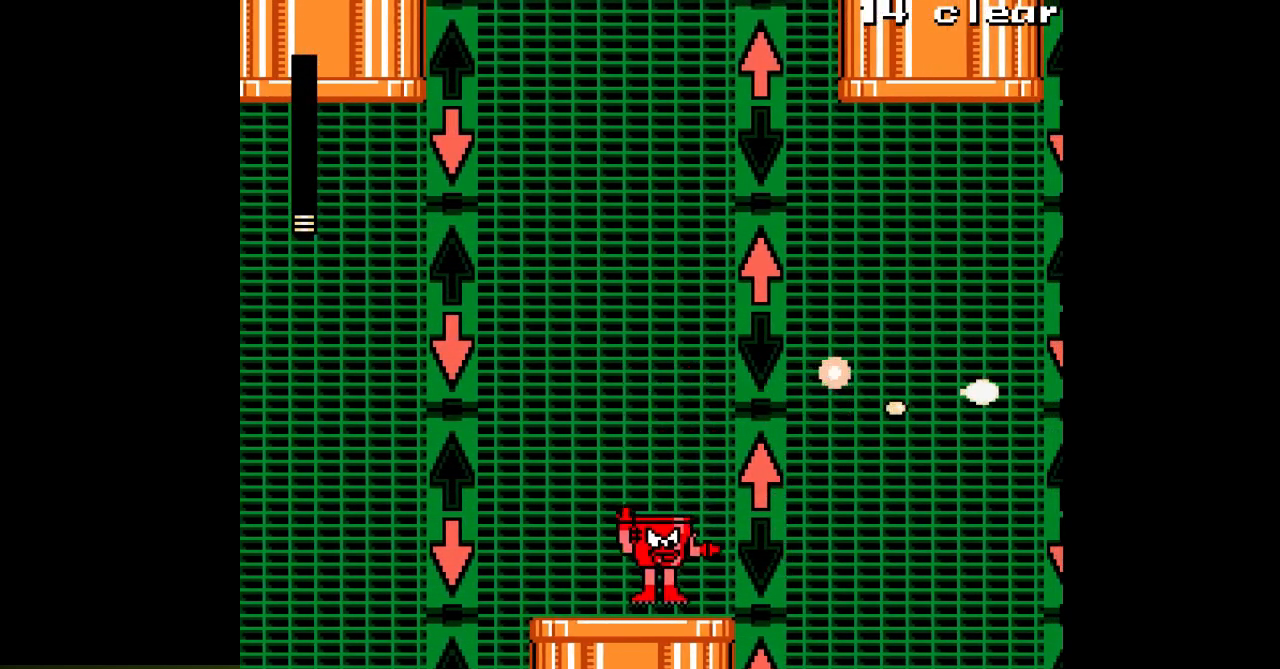
{"dt_ms": 500, "buttons": ["A", "DPAD_RIGHT"], "events": [[100, "DPAD_RIGHT", "down"]]}
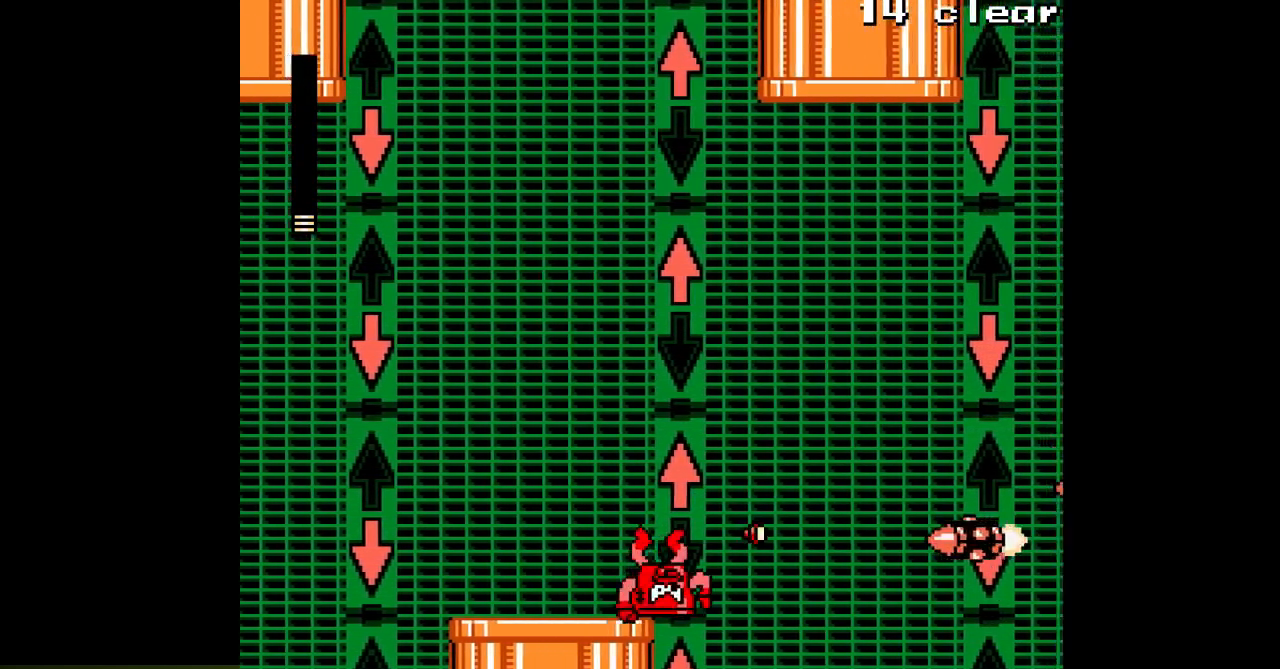
{"dt_ms": 500, "buttons": ["A", "DPAD_RIGHT"], "events": []}
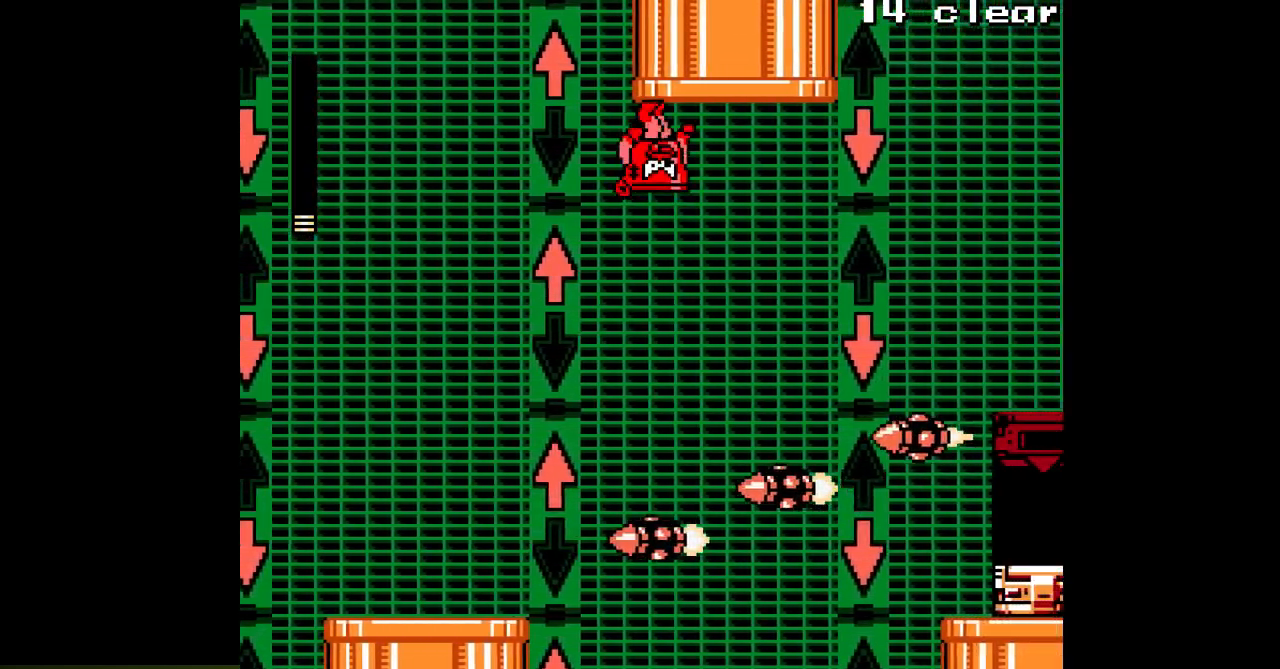
{"dt_ms": 500, "buttons": ["A", "DPAD_RIGHT"], "events": []}
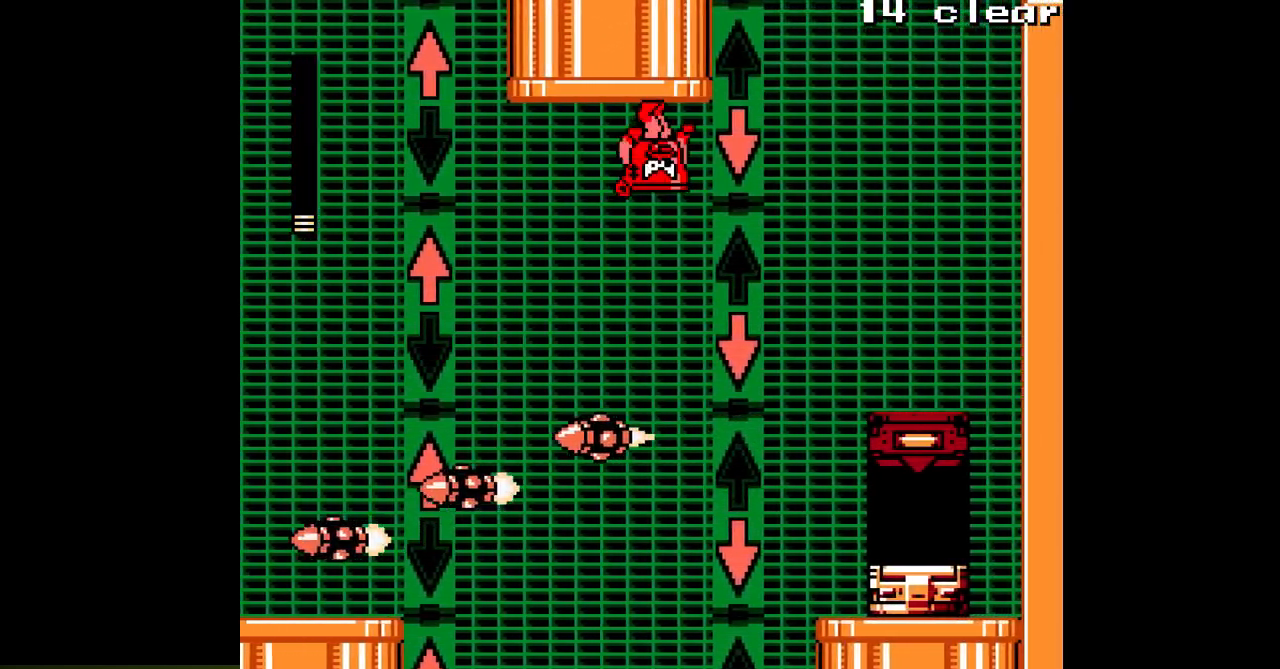
{"dt_ms": 500, "buttons": ["A", "DPAD_RIGHT"], "events": [[17, "DPAD_RIGHT", "up"], [167, "DPAD_RIGHT", "down"]]}
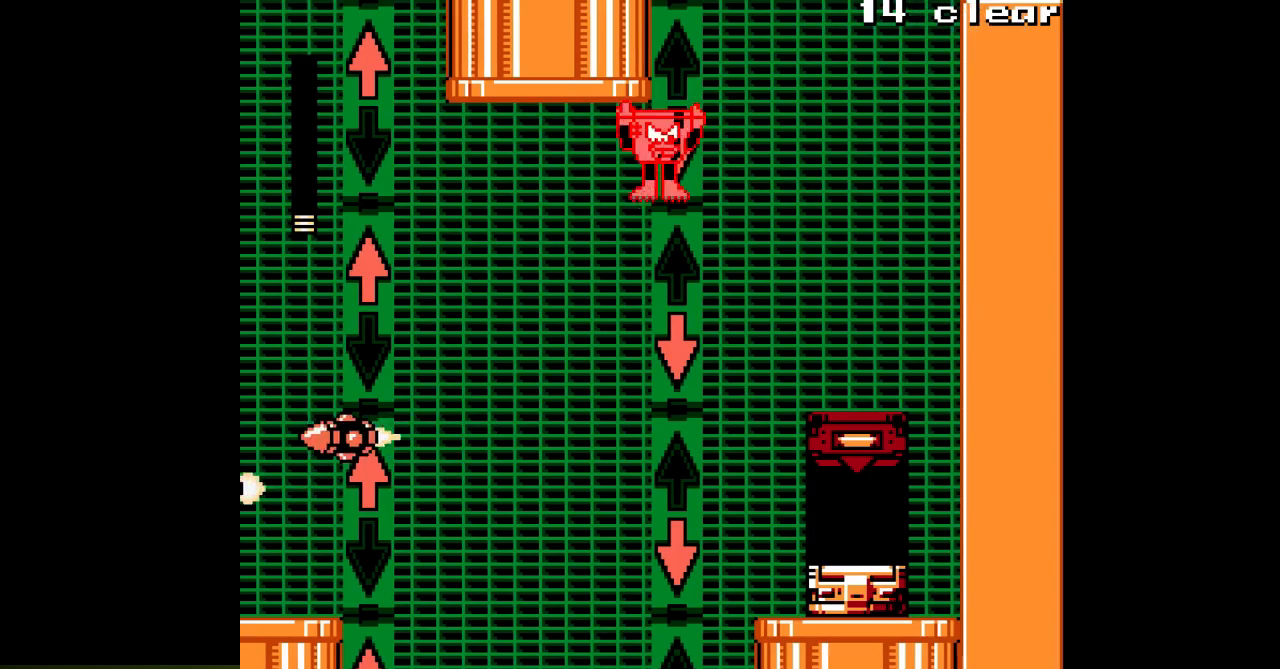
{"dt_ms": 500, "buttons": ["A", "B", "DPAD_RIGHT"], "events": [[450, "B", "down"]]}
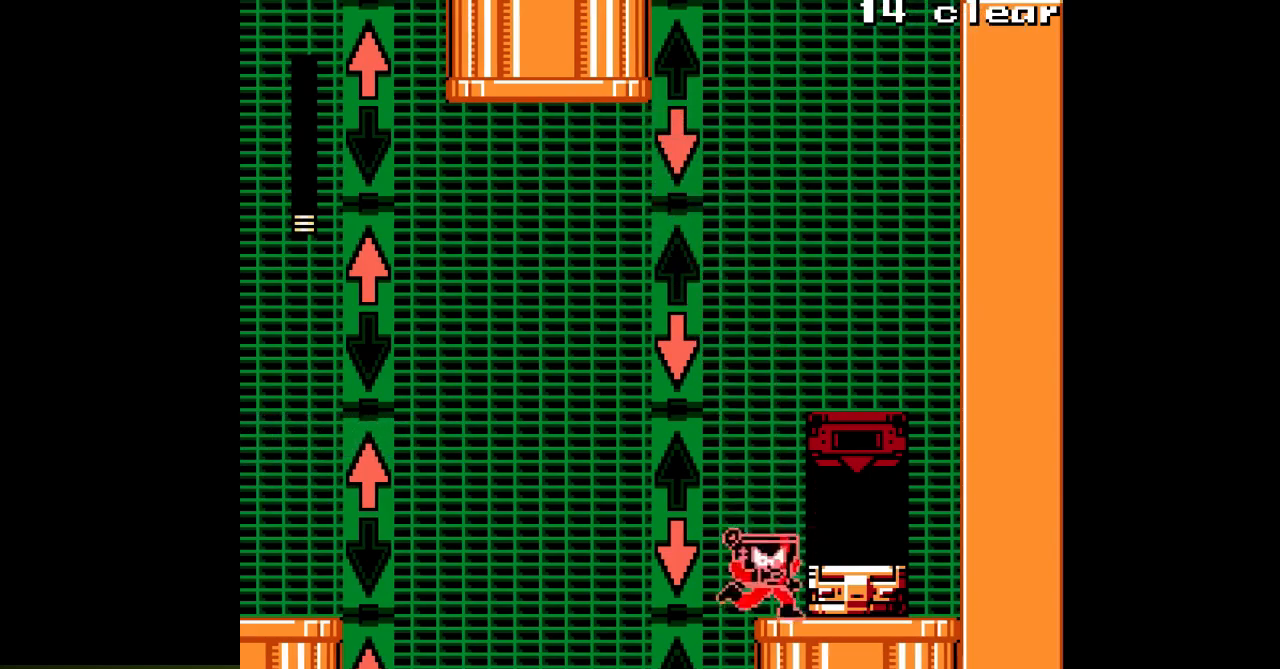
{"dt_ms": 500, "buttons": ["A", "B", "DPAD_RIGHT"], "events": [[33, "B", "up"], [50, "A", "up"], [117, "A", "down"], [433, "B", "down"]]}
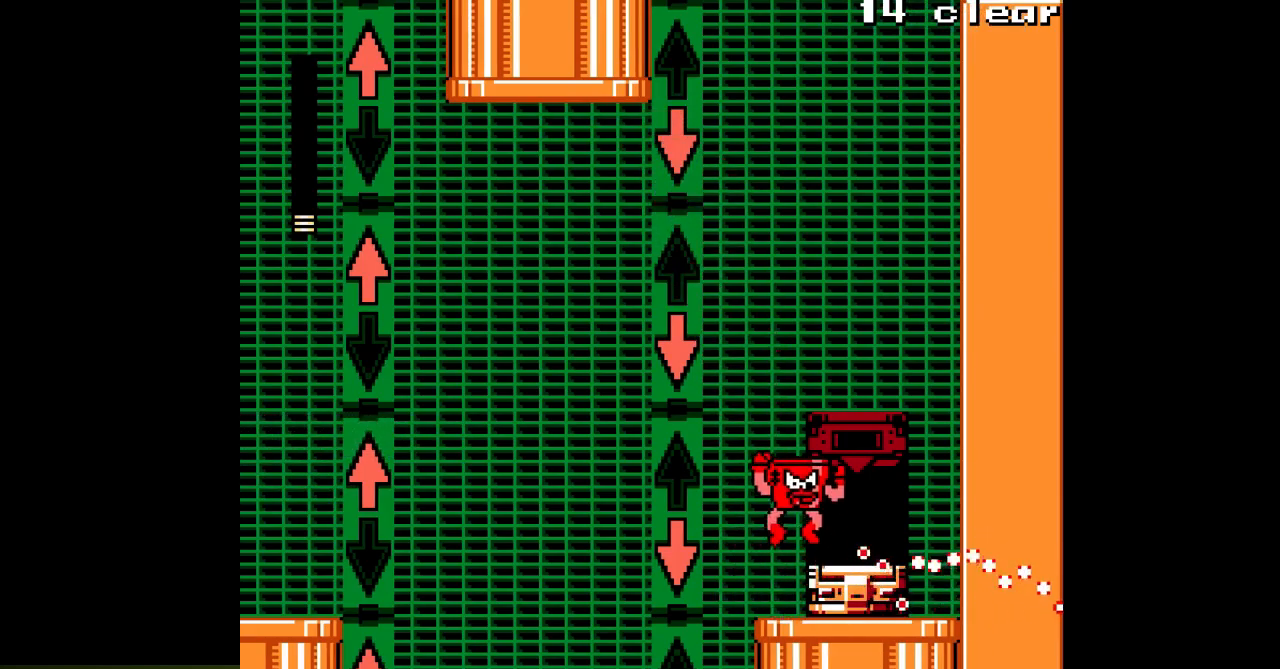
{"dt_ms": 500, "buttons": ["A", "DPAD_RIGHT"], "events": [[50, "B", "up"]]}
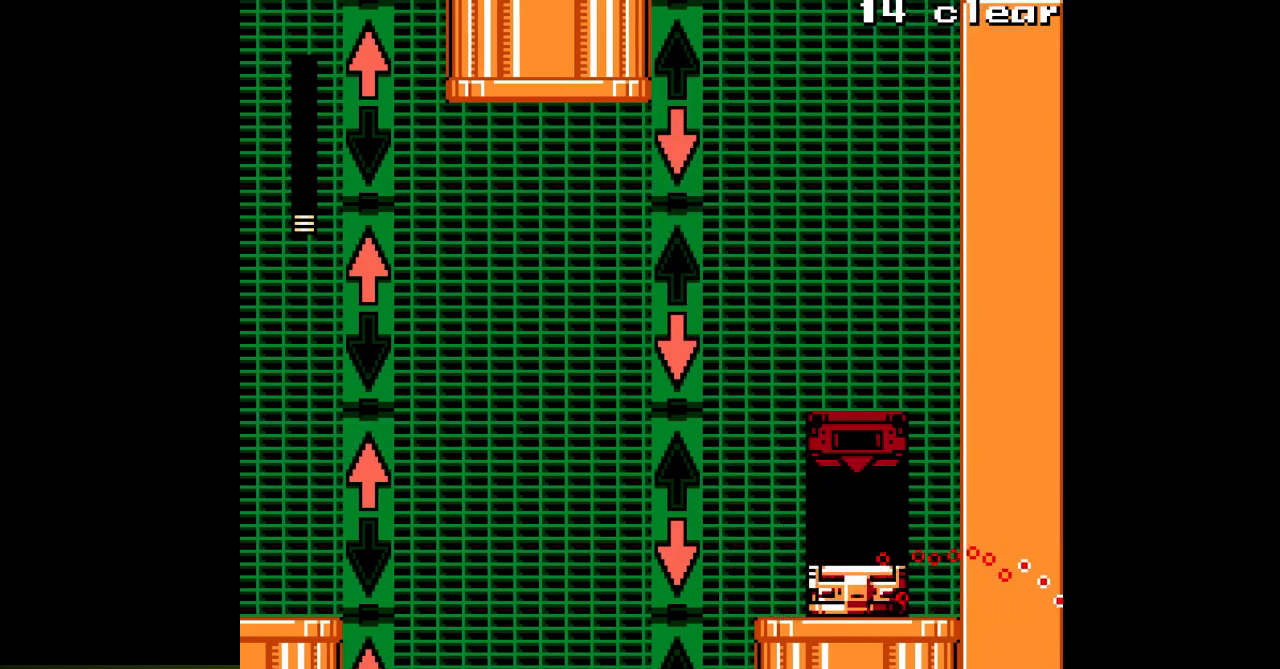
{"dt_ms": 500, "buttons": ["A"], "events": [[133, "DPAD_RIGHT", "up"]]}
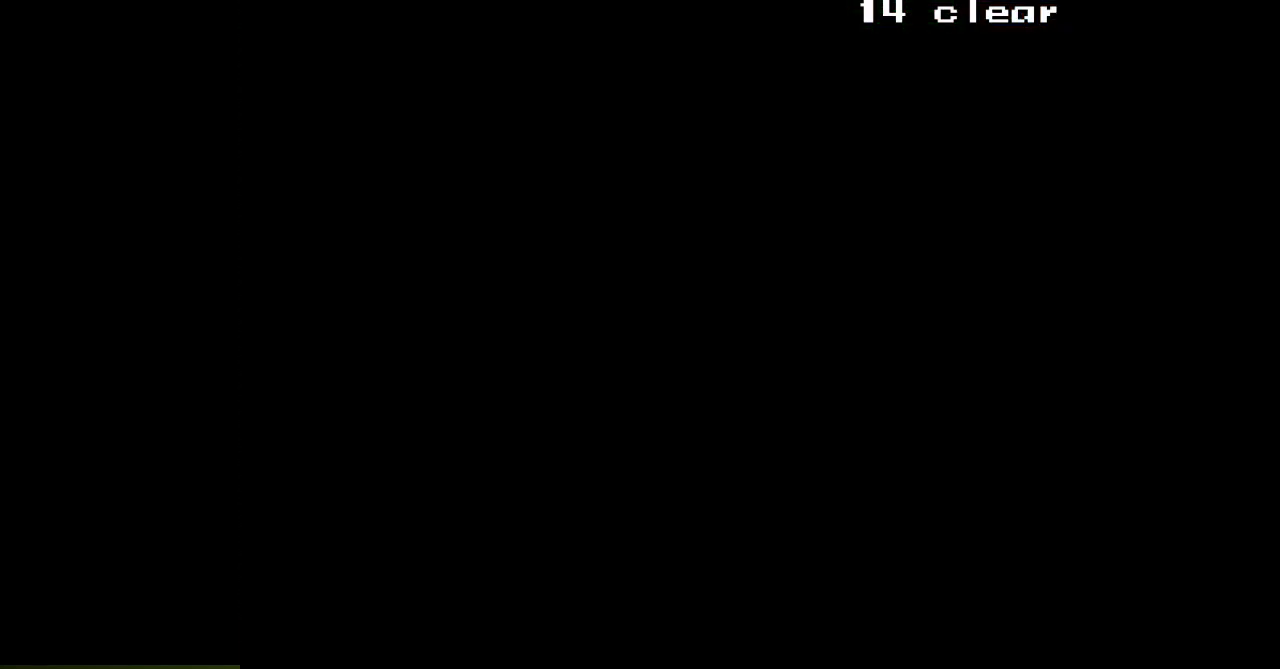
{"dt_ms": 500, "buttons": ["A"], "events": []}
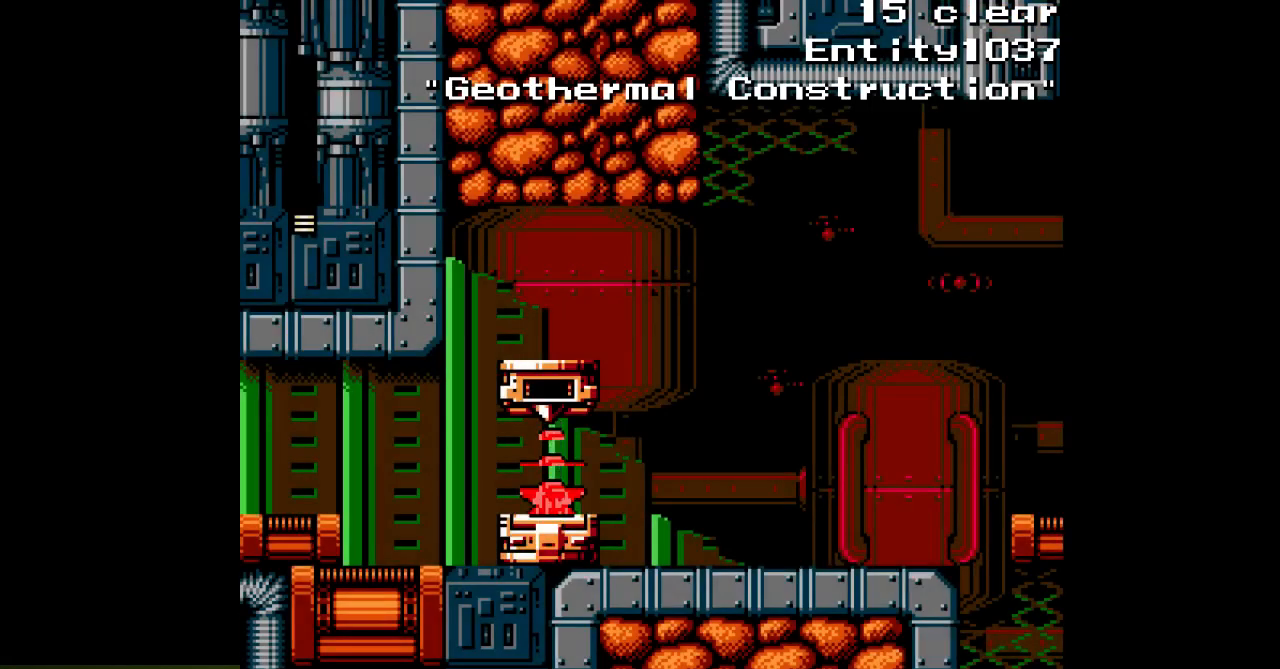
{"dt_ms": 500, "buttons": ["A", "DPAD_RIGHT"], "events": [[167, "DPAD_RIGHT", "down"]]}
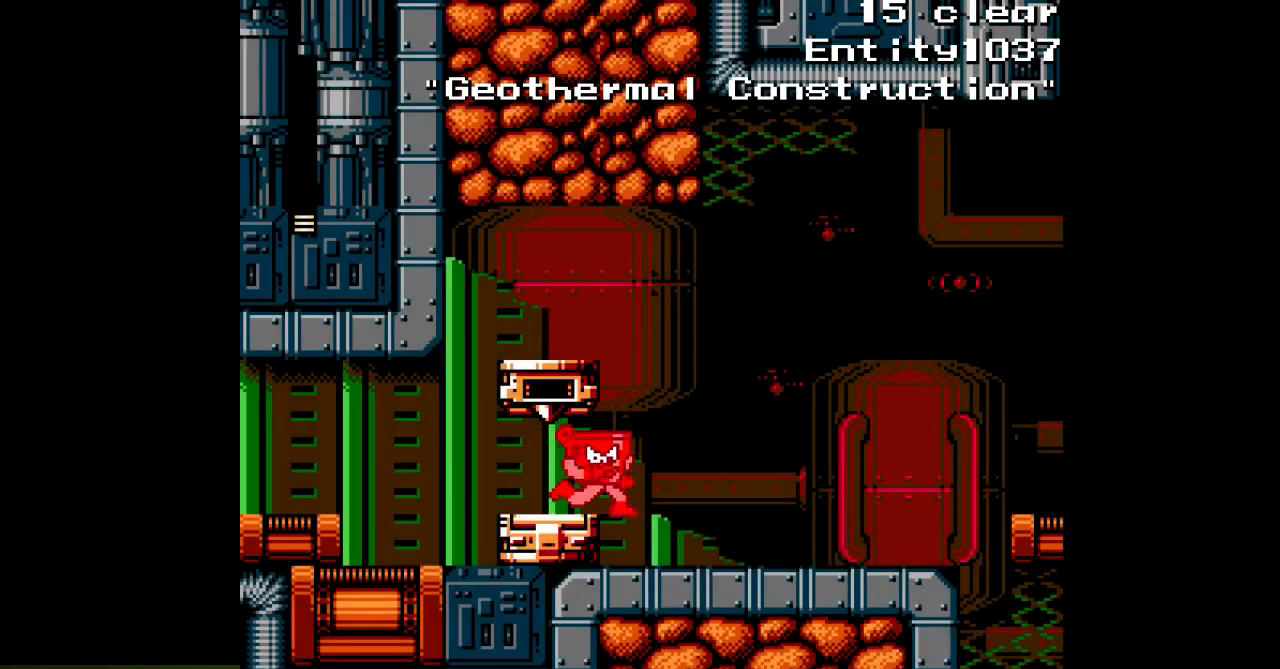
{"dt_ms": 500, "buttons": ["A", "DPAD_RIGHT"], "events": []}
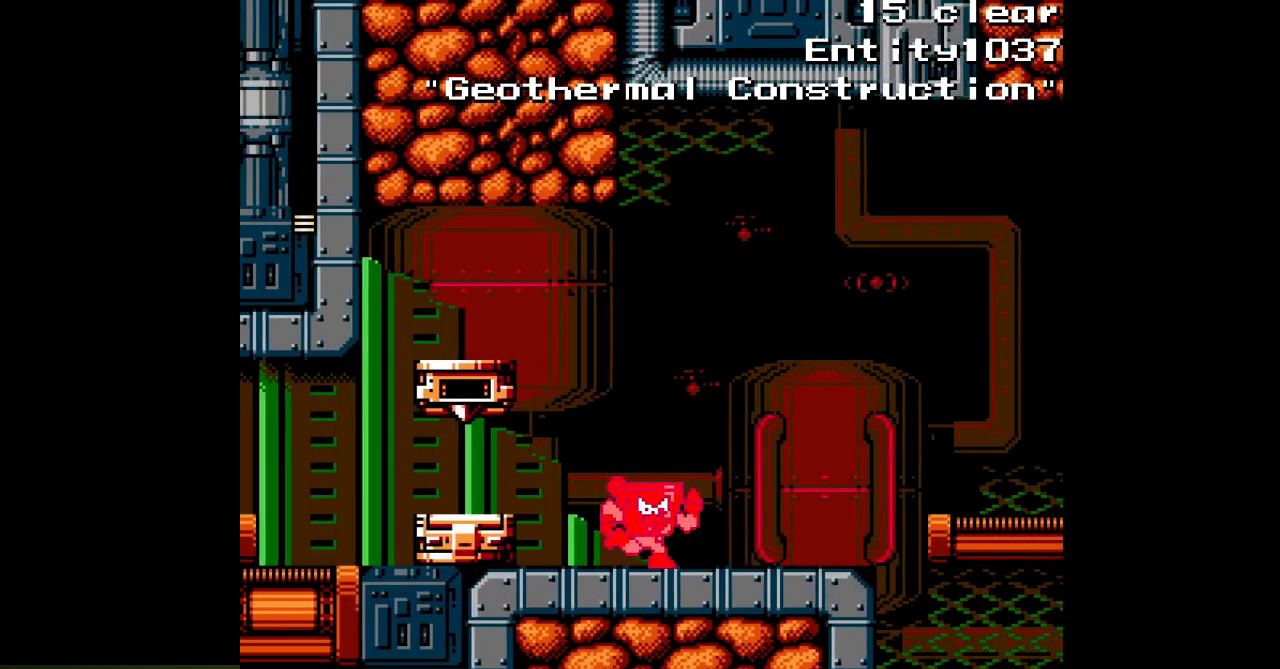
{"dt_ms": 500, "buttons": ["A", "DPAD_RIGHT"], "events": []}
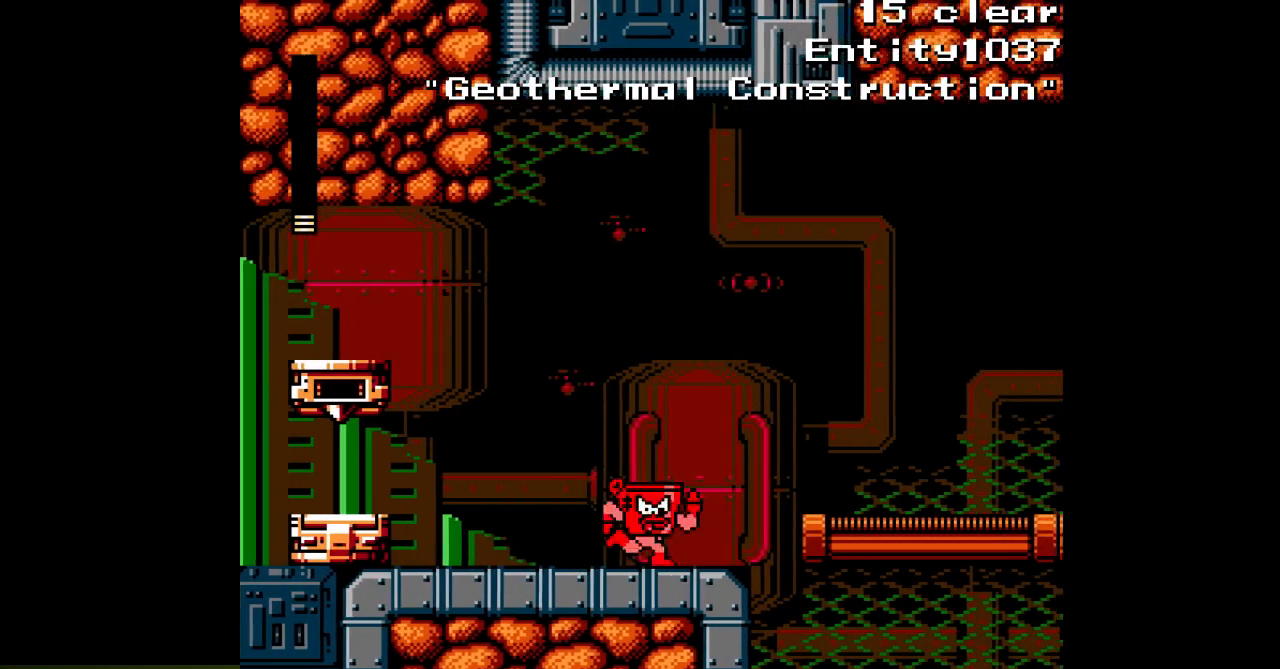
{"dt_ms": 500, "buttons": ["A", "B", "DPAD_RIGHT"], "events": [[267, "DPAD_RIGHT", "up"], [433, "B", "down"], [433, "DPAD_RIGHT", "down"]]}
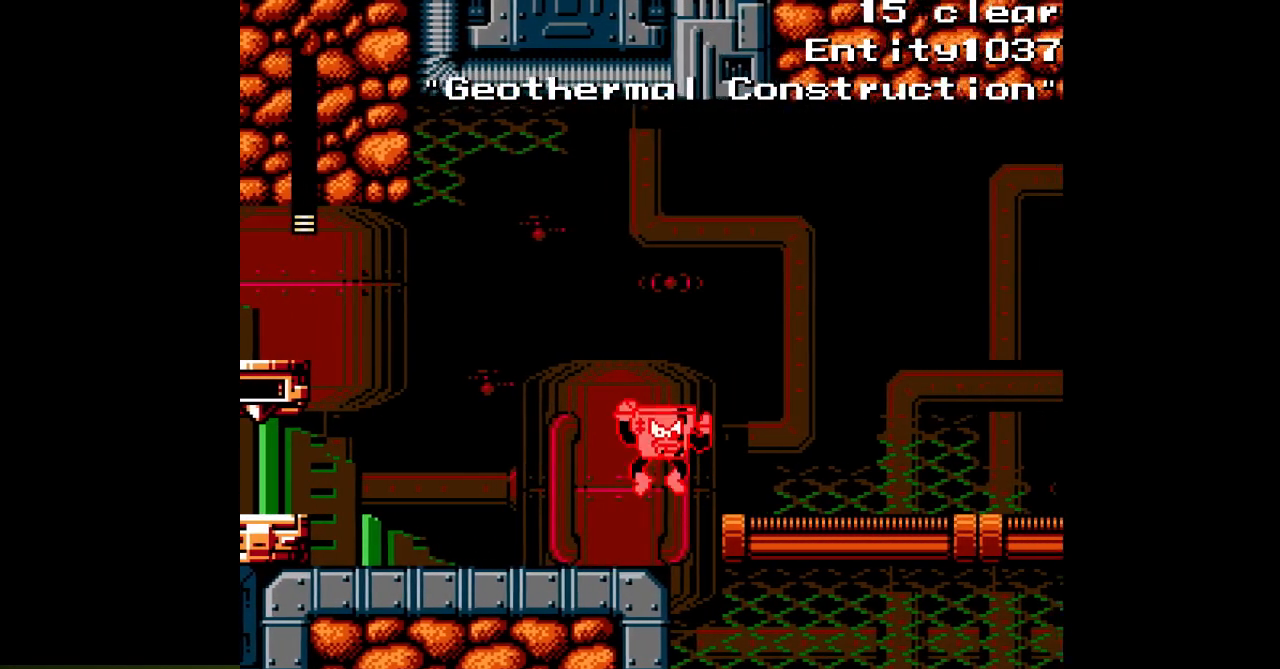
{"dt_ms": 500, "buttons": ["A", "DPAD_RIGHT"], "events": [[217, "B", "up"]]}
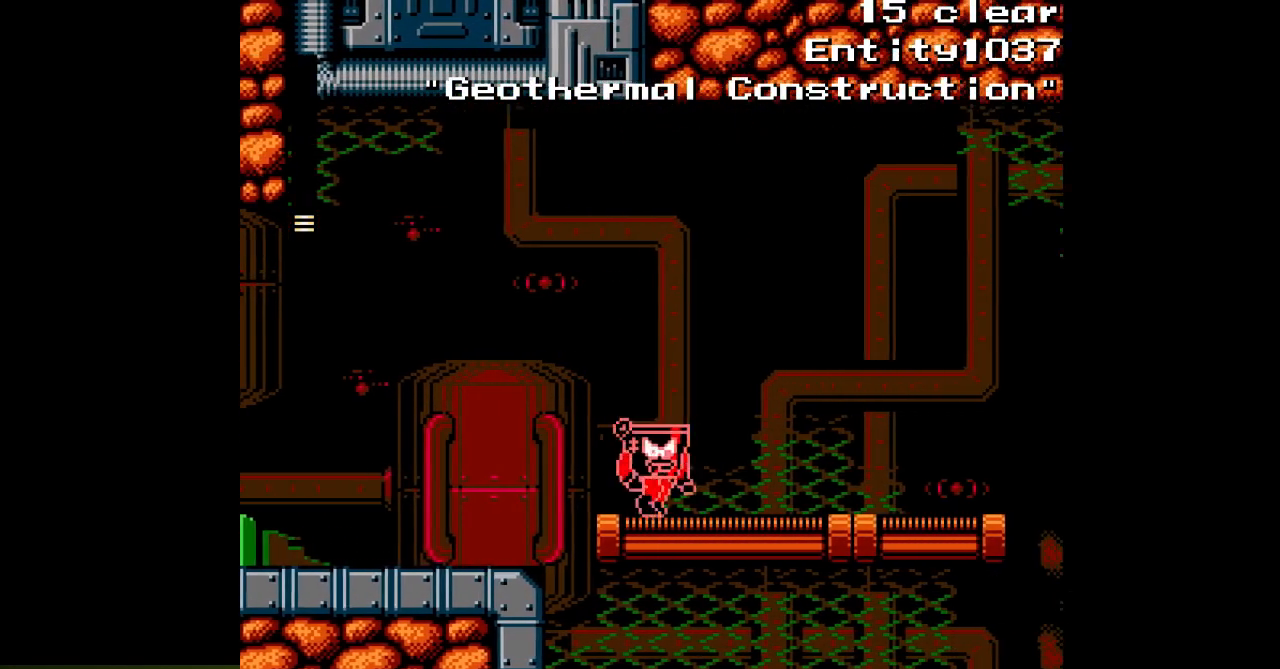
{"dt_ms": 500, "buttons": ["A", "DPAD_RIGHT"], "events": []}
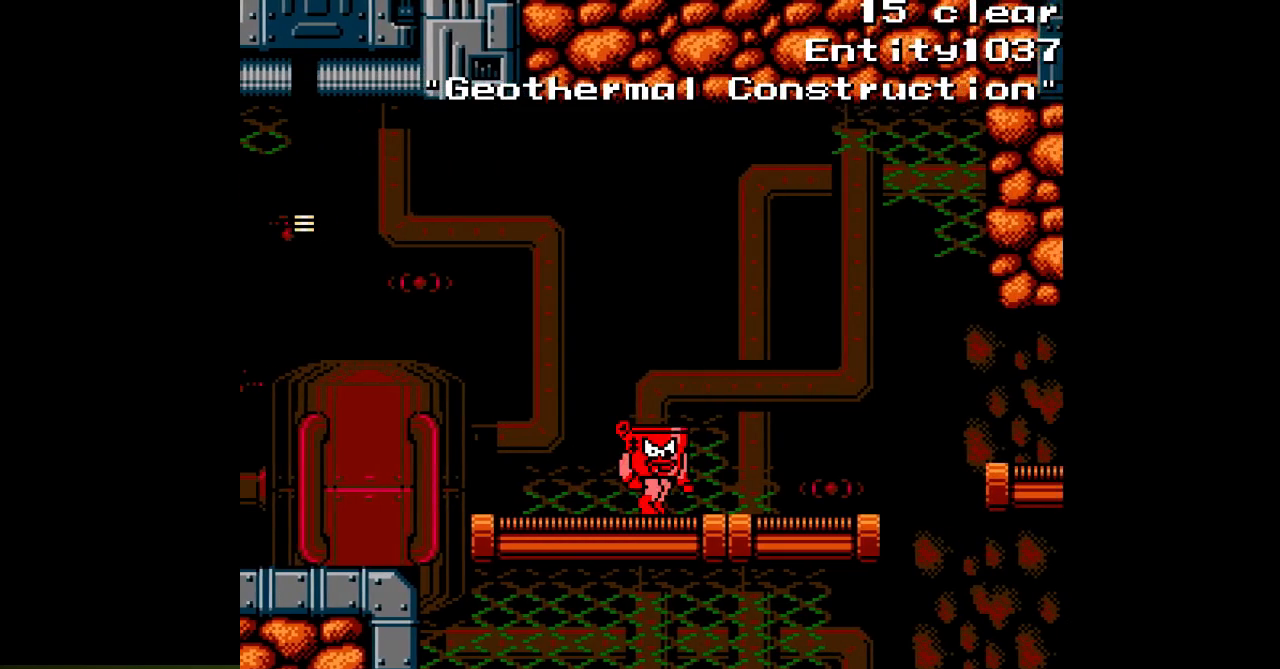
{"dt_ms": 500, "buttons": ["A", "DPAD_RIGHT"], "events": []}
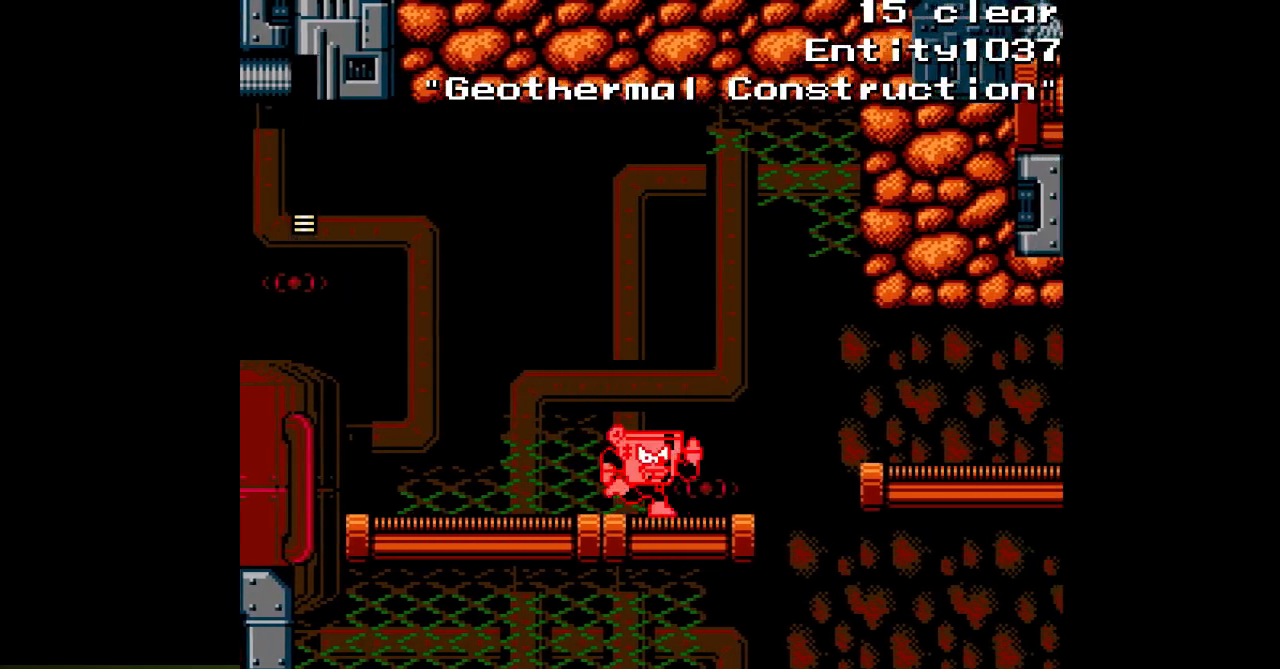
{"dt_ms": 500, "buttons": ["A"], "events": [[283, "DPAD_RIGHT", "up"]]}
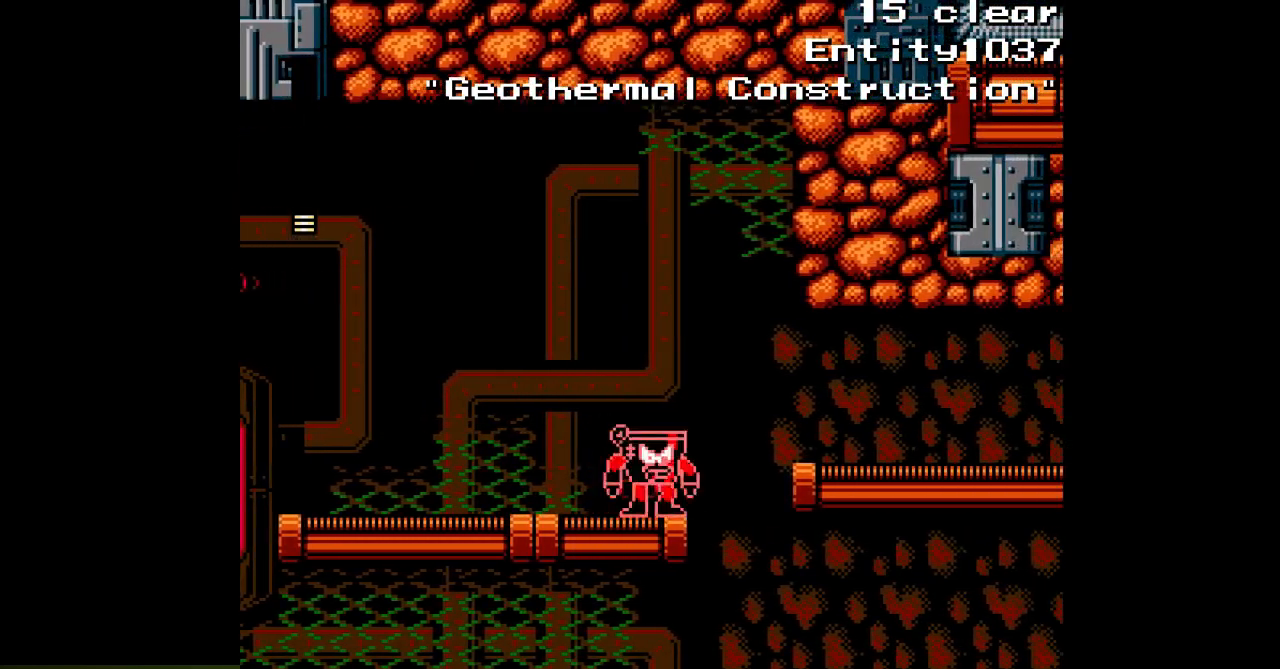
{"dt_ms": 500, "buttons": ["A", "B", "DPAD_RIGHT"], "events": [[117, "DPAD_RIGHT", "down"], [150, "B", "down"]]}
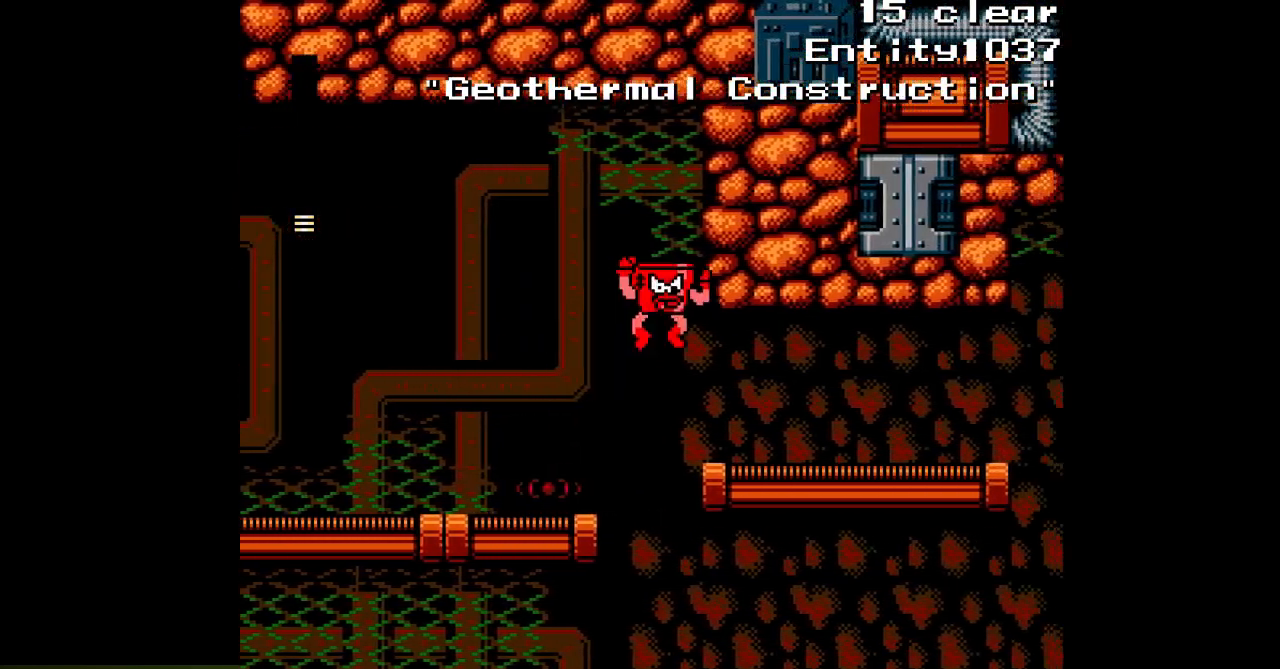
{"dt_ms": 500, "buttons": ["A", "DPAD_RIGHT"], "events": [[17, "B", "up"]]}
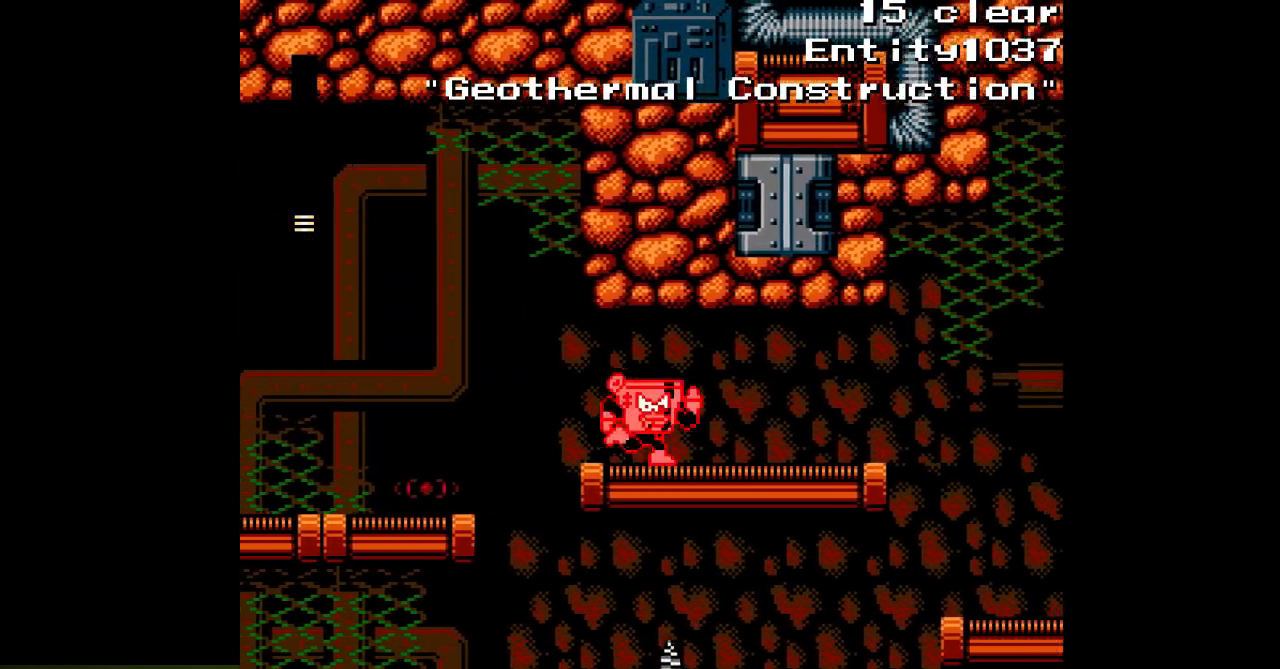
{"dt_ms": 500, "buttons": ["A", "DPAD_RIGHT"], "events": []}
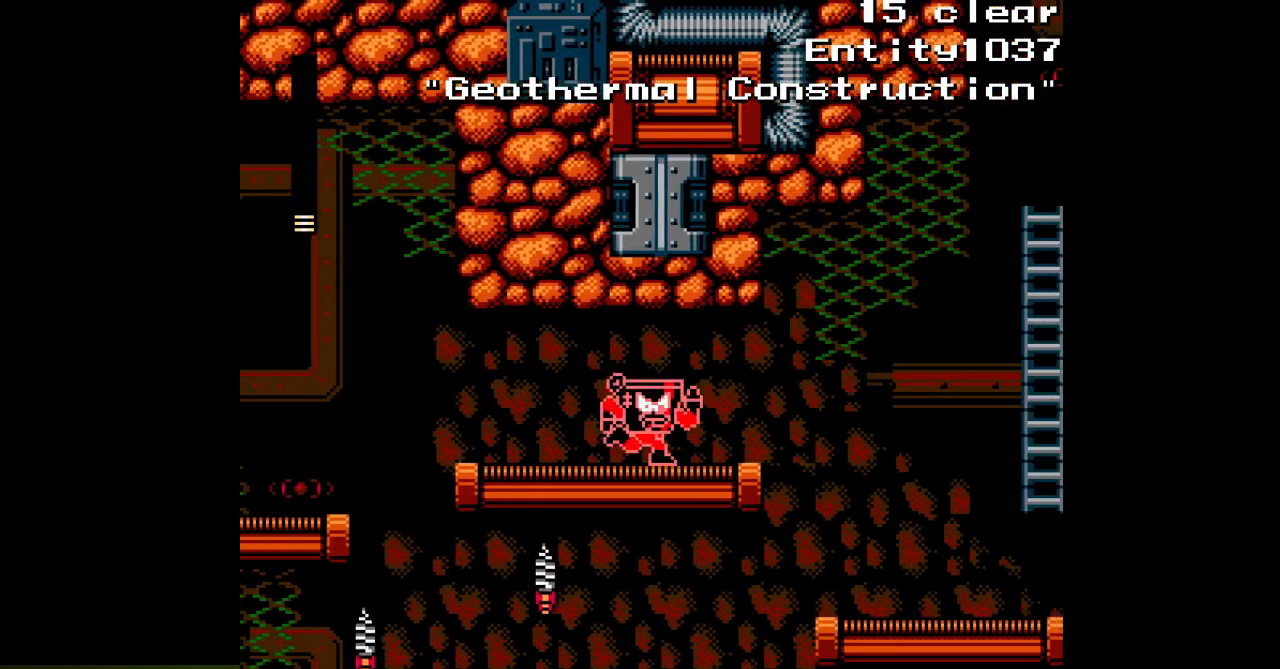
{"dt_ms": 500, "buttons": ["A", "DPAD_RIGHT"], "events": [[150, "DPAD_RIGHT", "up"], [267, "DPAD_RIGHT", "down"]]}
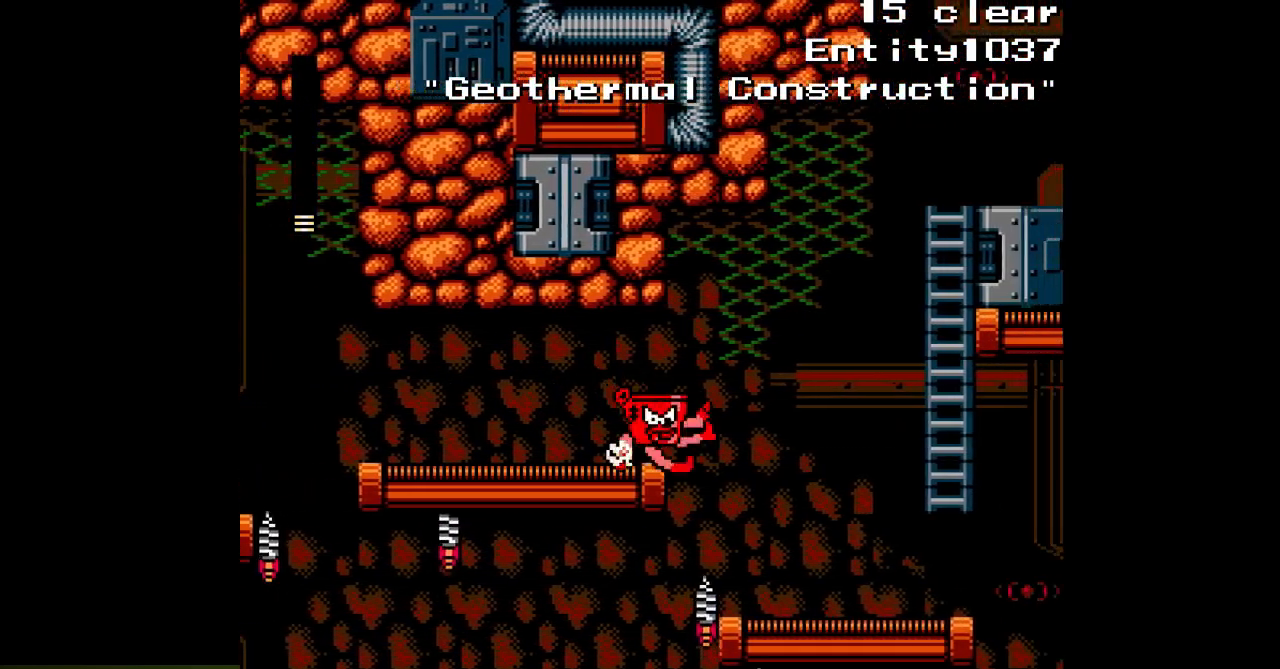
{"dt_ms": 500, "buttons": ["A", "DPAD_RIGHT"], "events": []}
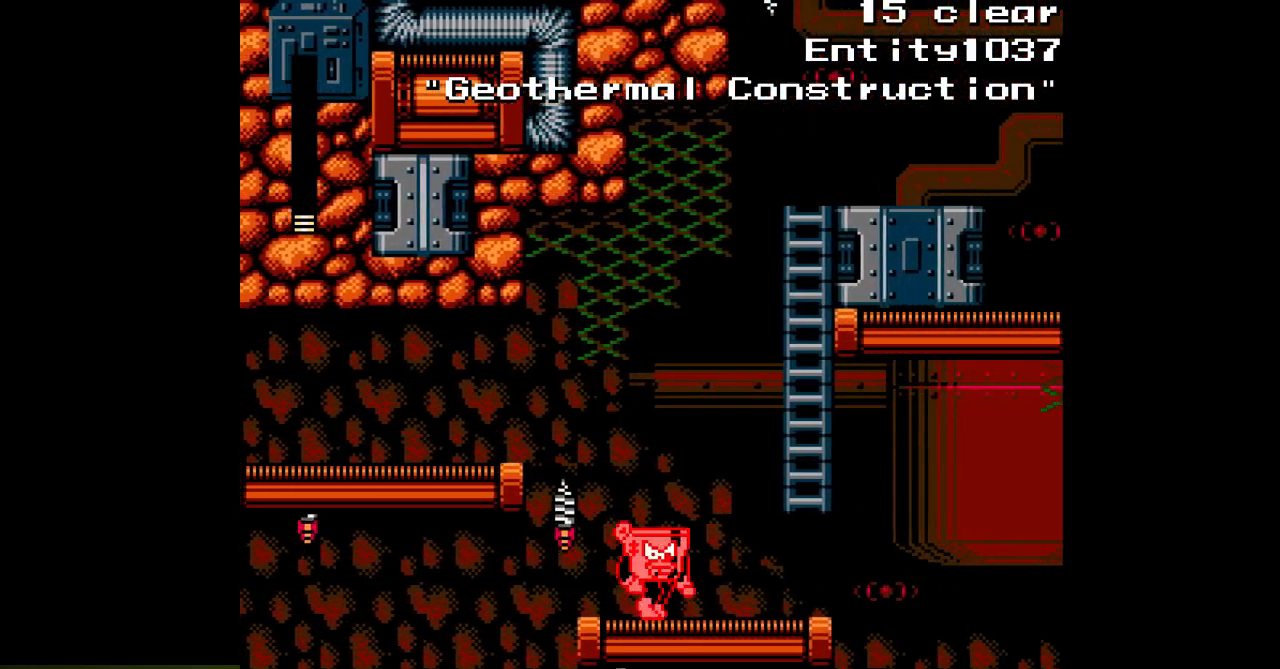
{"dt_ms": 500, "buttons": ["A", "B", "DPAD_RIGHT"], "events": [[217, "B", "down"]]}
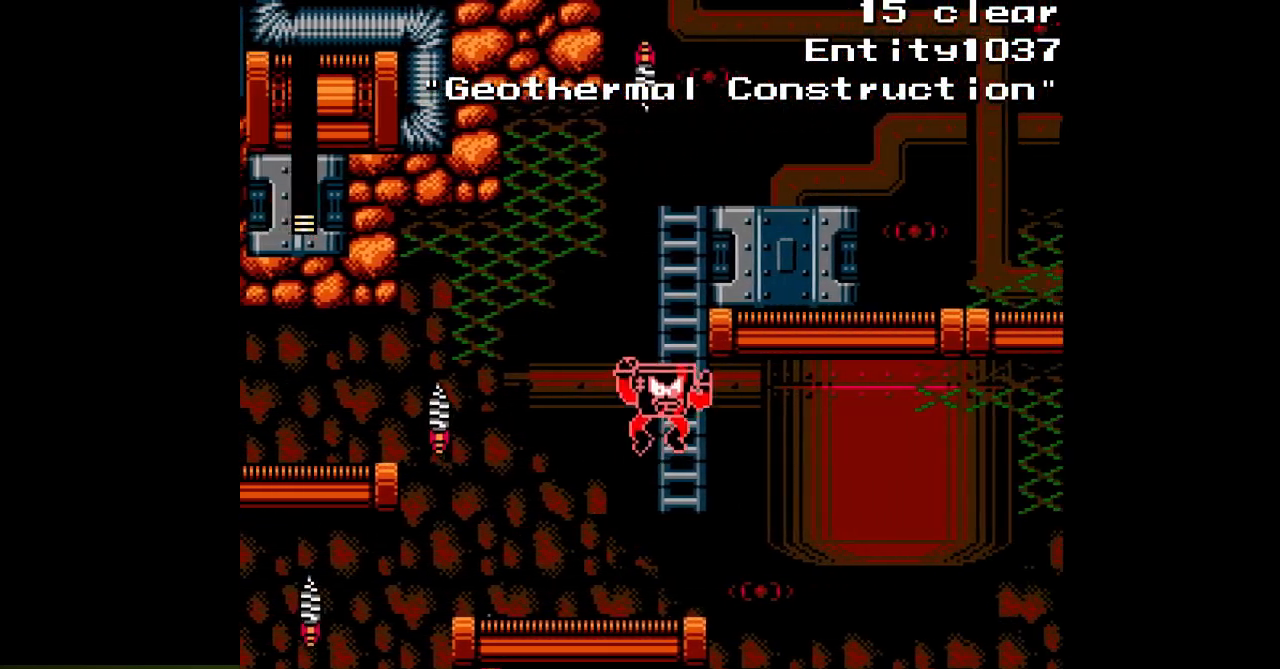
{"dt_ms": 500, "buttons": ["A", "DPAD_LEFT"], "events": [[33, "DPAD_UP", "down"], [67, "B", "up"], [67, "DPAD_RIGHT", "up"], [183, "DPAD_UP", "up"], [300, "B", "down"], [433, "B", "up"], [450, "DPAD_LEFT", "down"]]}
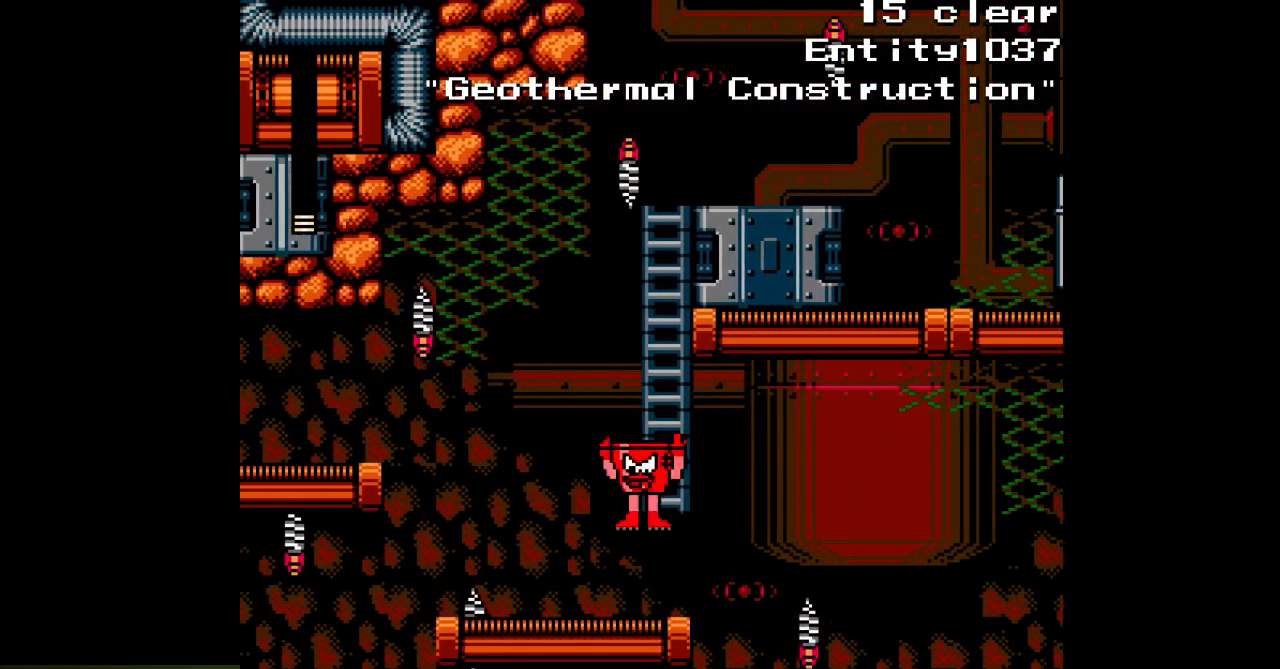
{"dt_ms": 500, "buttons": ["A", "DPAD_LEFT"], "events": [[167, "DPAD_LEFT", "up"], [417, "A", "up"], [500, "A", "down"], [500, "DPAD_LEFT", "down"]]}
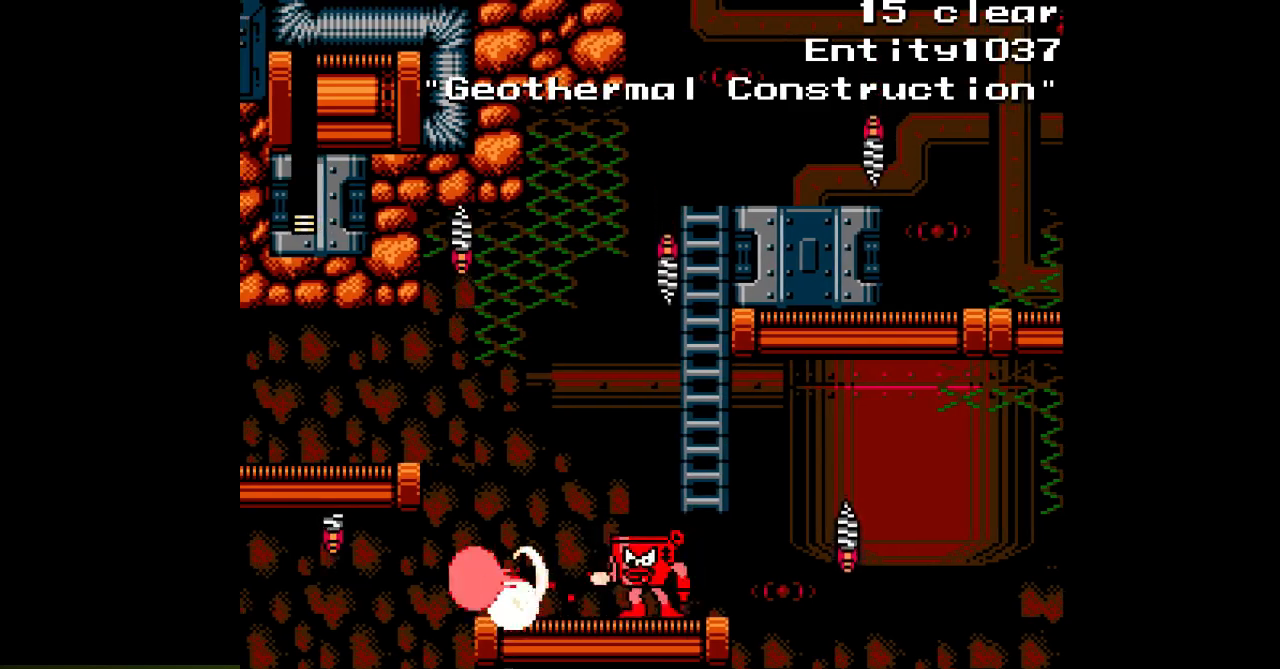
{"dt_ms": 500, "buttons": ["A", "DPAD_LEFT"], "events": [[67, "A", "up"], [133, "A", "down"], [183, "A", "up"], [267, "A", "down"], [283, "DPAD_LEFT", "up"], [483, "DPAD_LEFT", "down"]]}
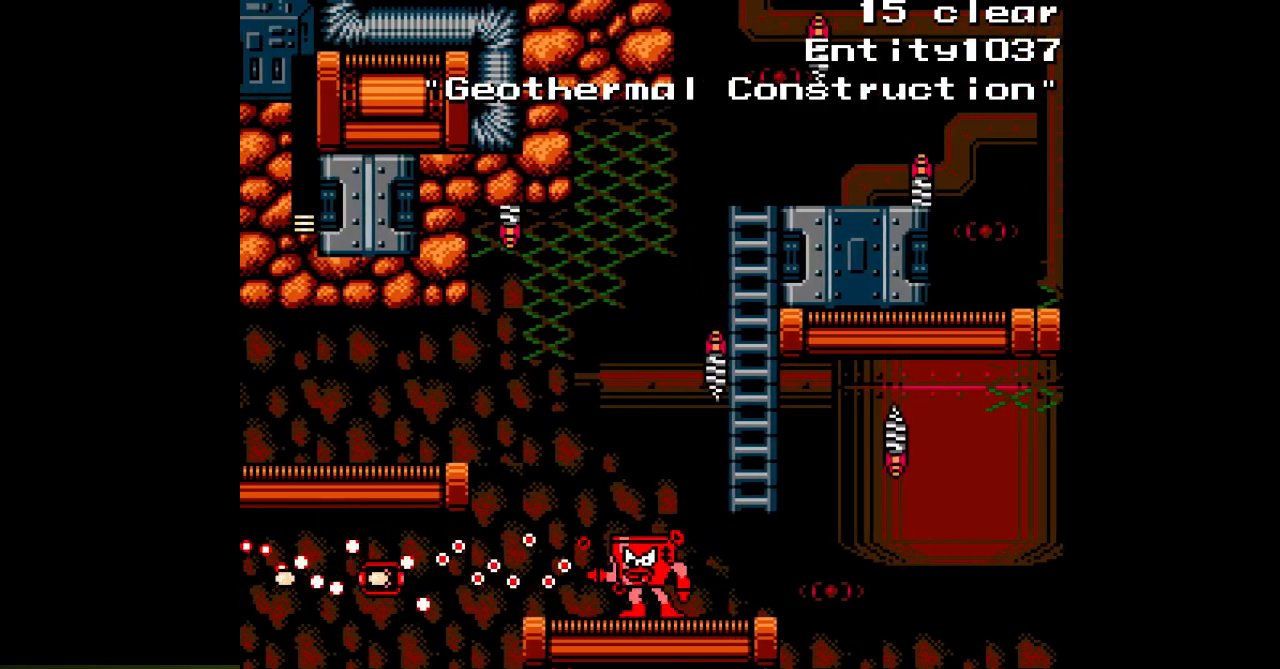
{"dt_ms": 500, "buttons": ["A", "DPAD_RIGHT"], "events": [[200, "DPAD_LEFT", "up"], [317, "DPAD_LEFT", "down"], [450, "DPAD_LEFT", "up"], [467, "DPAD_RIGHT", "down"]]}
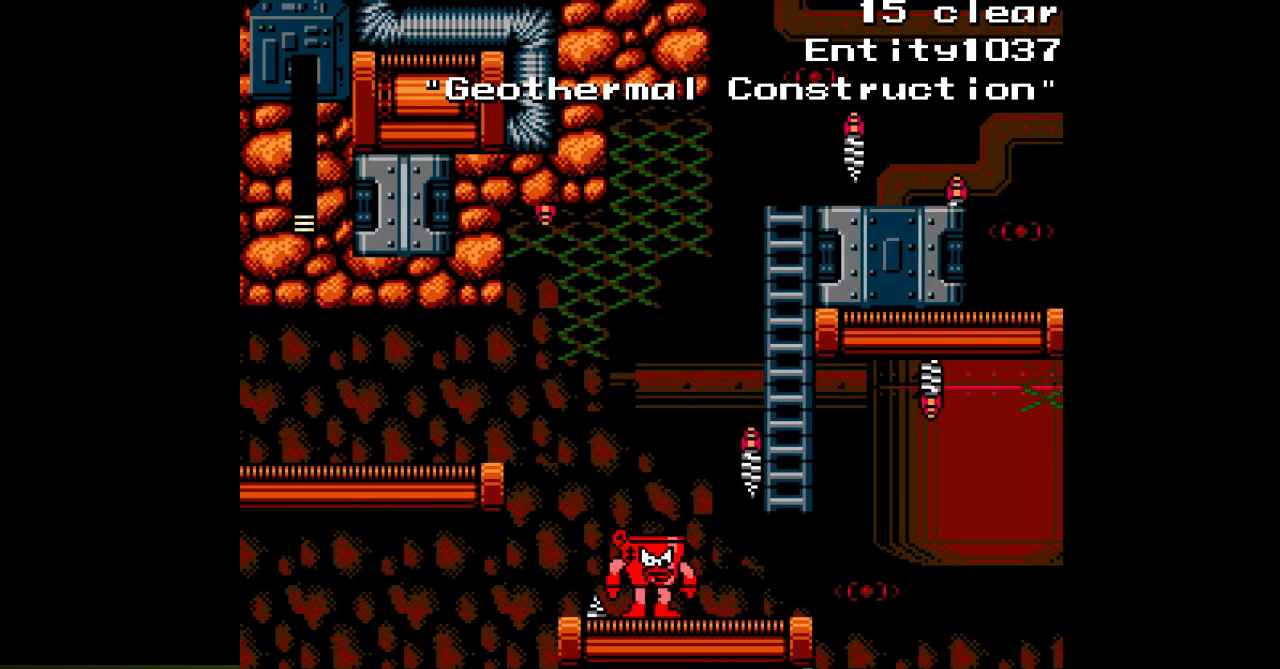
{"dt_ms": 500, "buttons": ["DPAD_RIGHT"], "events": [[67, "B", "down"], [100, "DPAD_RIGHT", "up"], [167, "A", "up"], [167, "B", "up"], [233, "A", "down"], [317, "A", "up"], [383, "A", "down"], [400, "DPAD_RIGHT", "down"], [483, "A", "up"]]}
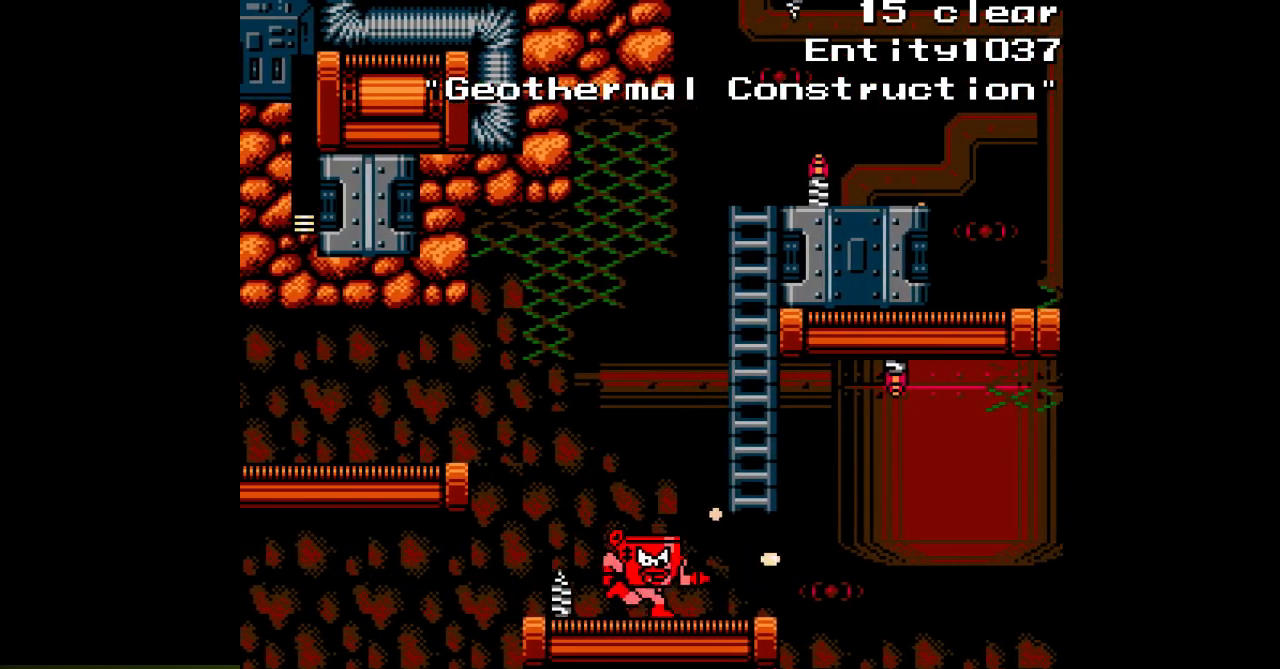
{"dt_ms": 1000, "buttons": ["A", "DPAD_RIGHT"]}
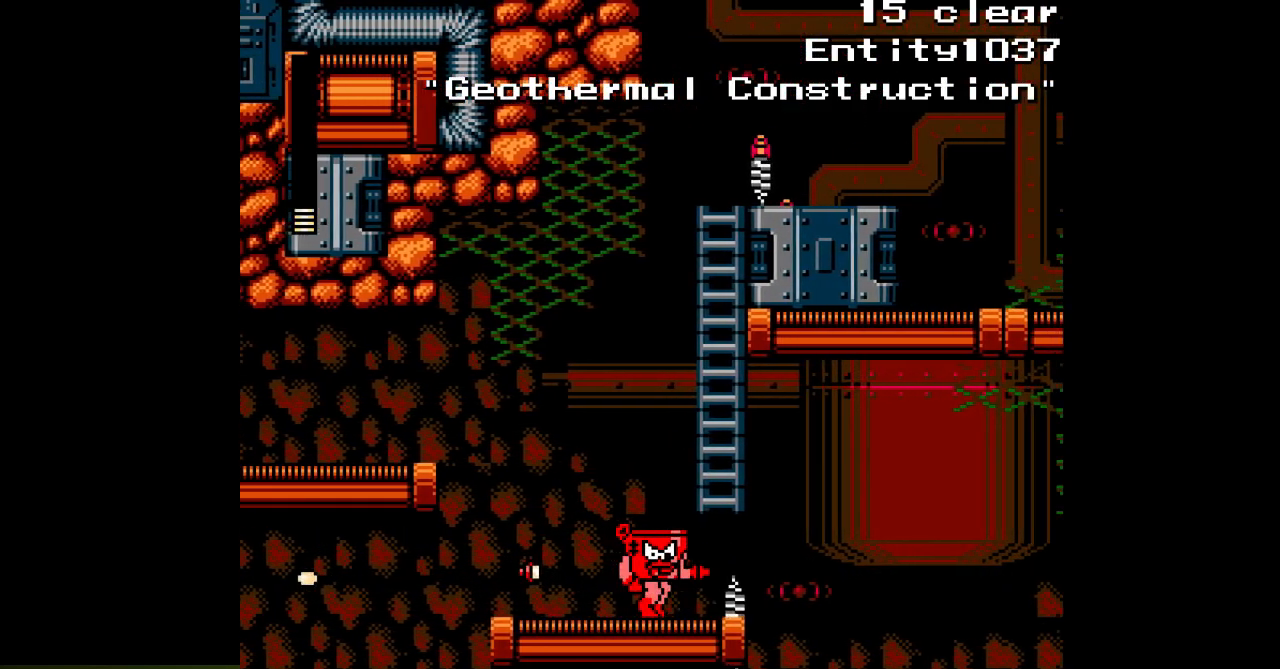
{"dt_ms": 500, "buttons": ["A"], "events": [[33, "DPAD_RIGHT", "up"], [67, "A", "up"], [150, "A", "down"], [250, "A", "up"], [317, "A", "down"], [400, "A", "up"], [467, "A", "down"]]}